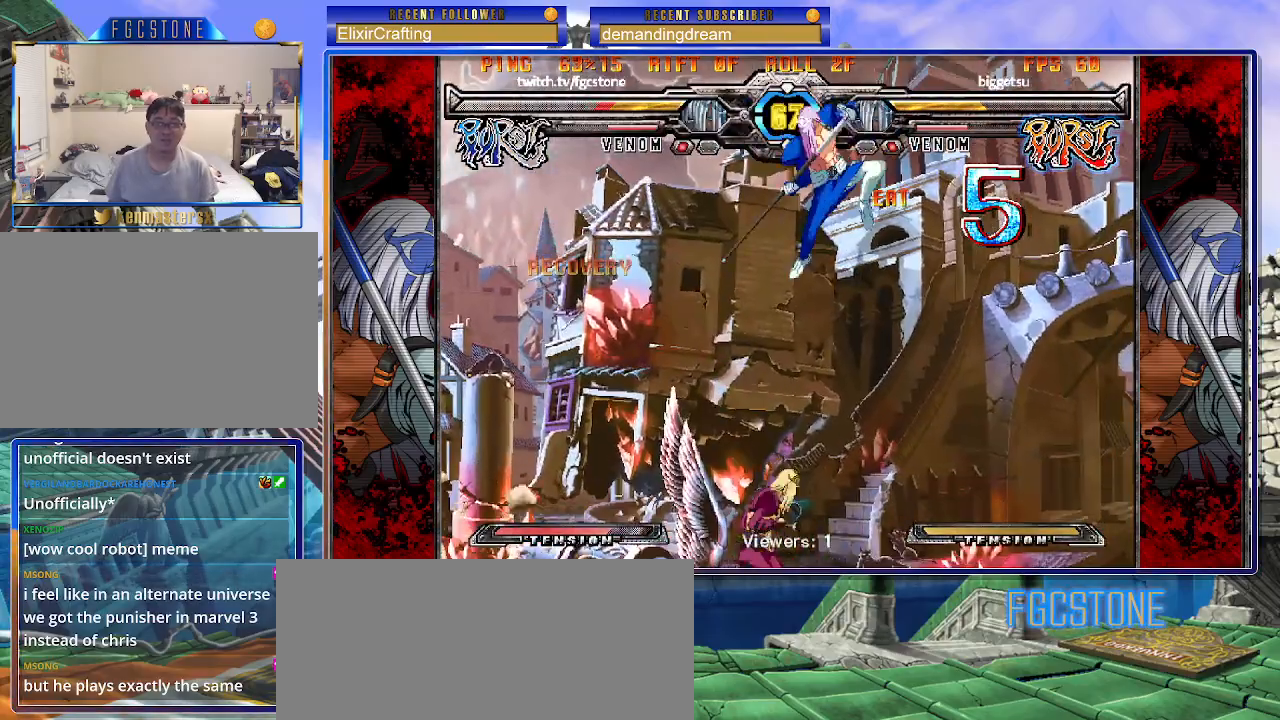
Gameplay with a controller (arcade stick); each line is a JSON object with the inputs held at the frame after it. "events" lists button and stick changes between this image and that frame as [ms after this image, input, new state], when the widget could be followed in between. Not read: L3 R3.
{"buttons": [], "left_stick": "right", "events": []}
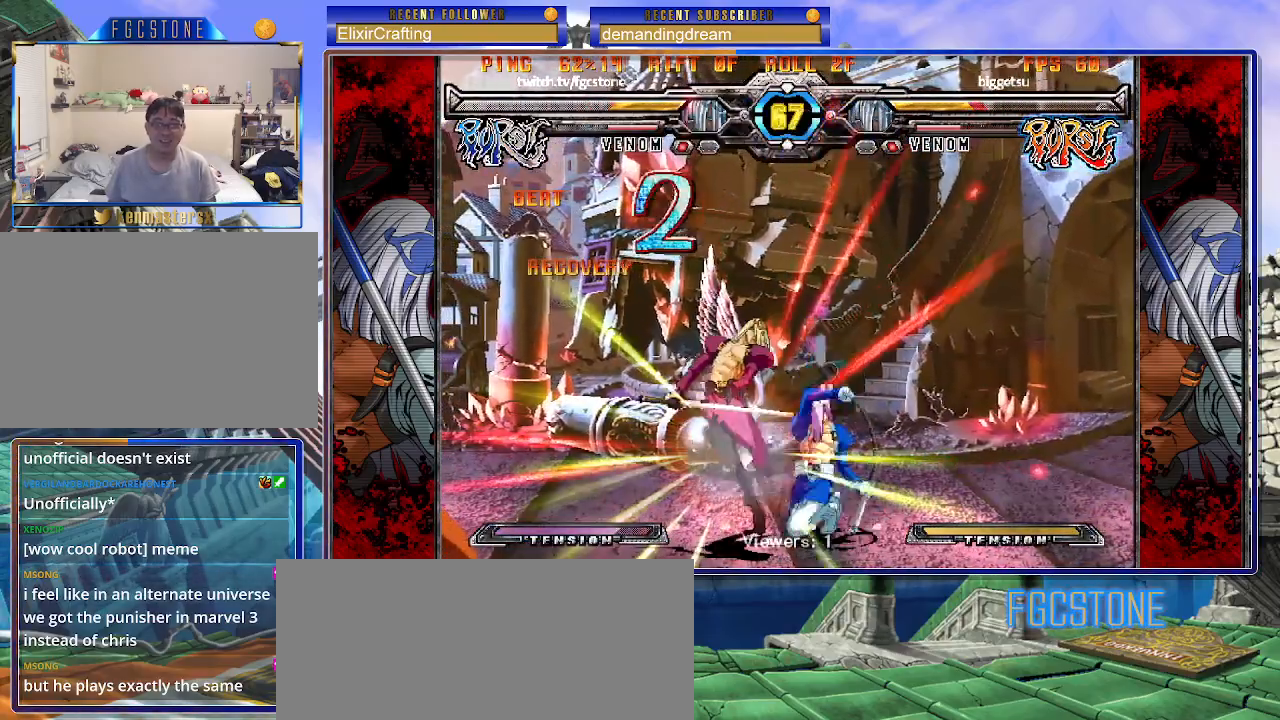
{"buttons": [], "left_stick": "right", "events": []}
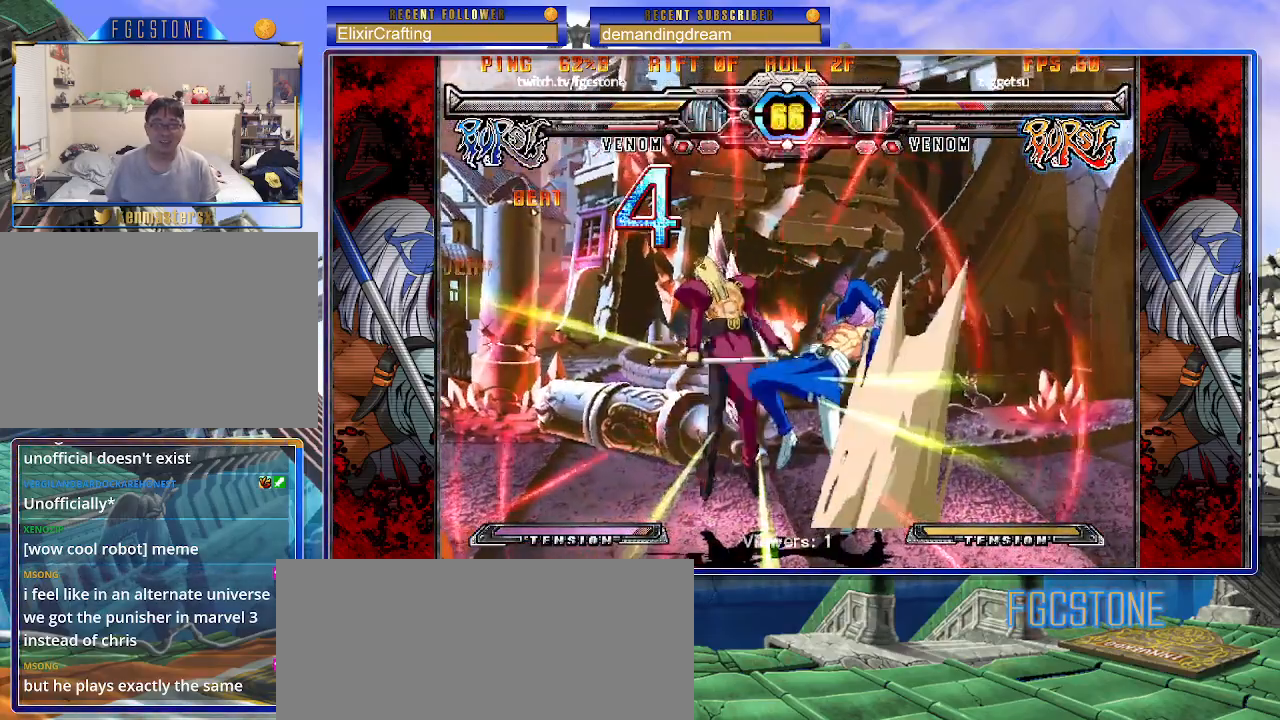
{"buttons": [], "left_stick": "left", "events": [[333, "left_stick", "center"], [483, "left_stick", "left"]]}
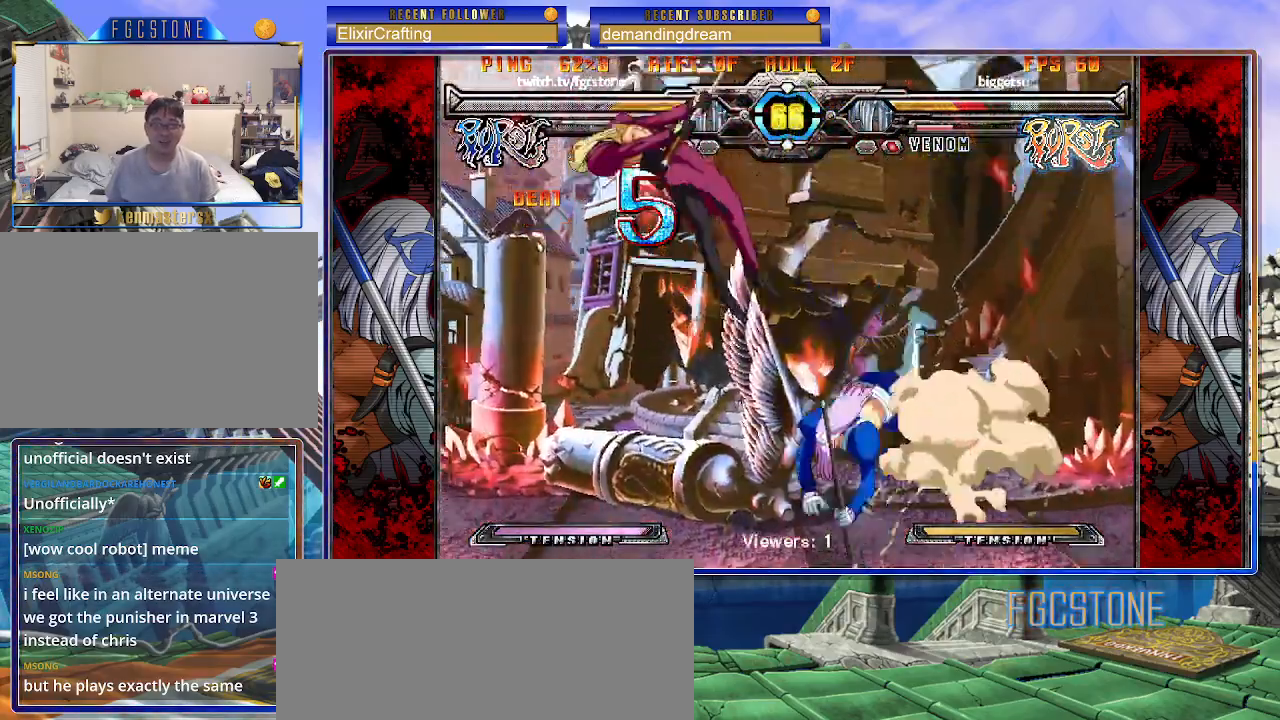
{"buttons": [], "left_stick": "center", "events": [[100, "left_stick", "down"], [200, "left_stick", "right"], [267, "K", "down"], [300, "left_stick", "center"], [317, "K", "up"]]}
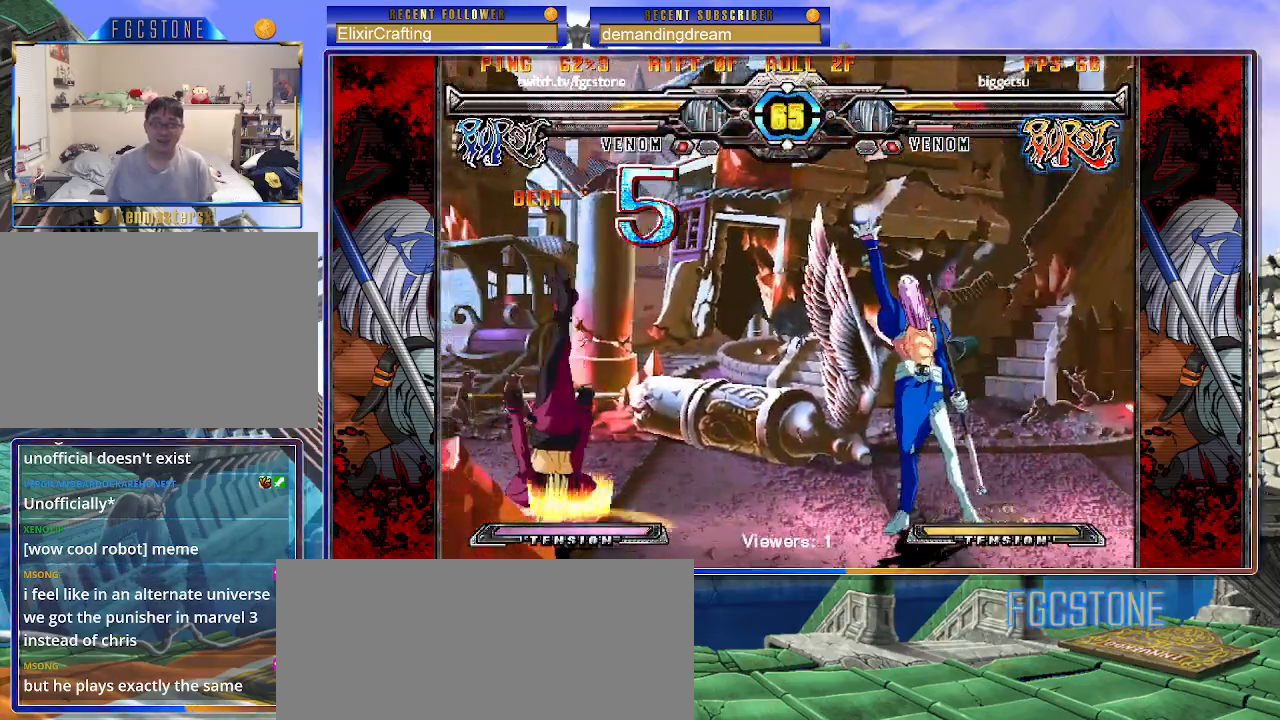
{"buttons": [], "left_stick": "center", "events": [[117, "left_stick", "left"], [183, "left_stick", "center"], [267, "left_stick", "up-left"], [383, "S", "down"], [383, "left_stick", "center"], [450, "S", "up"]]}
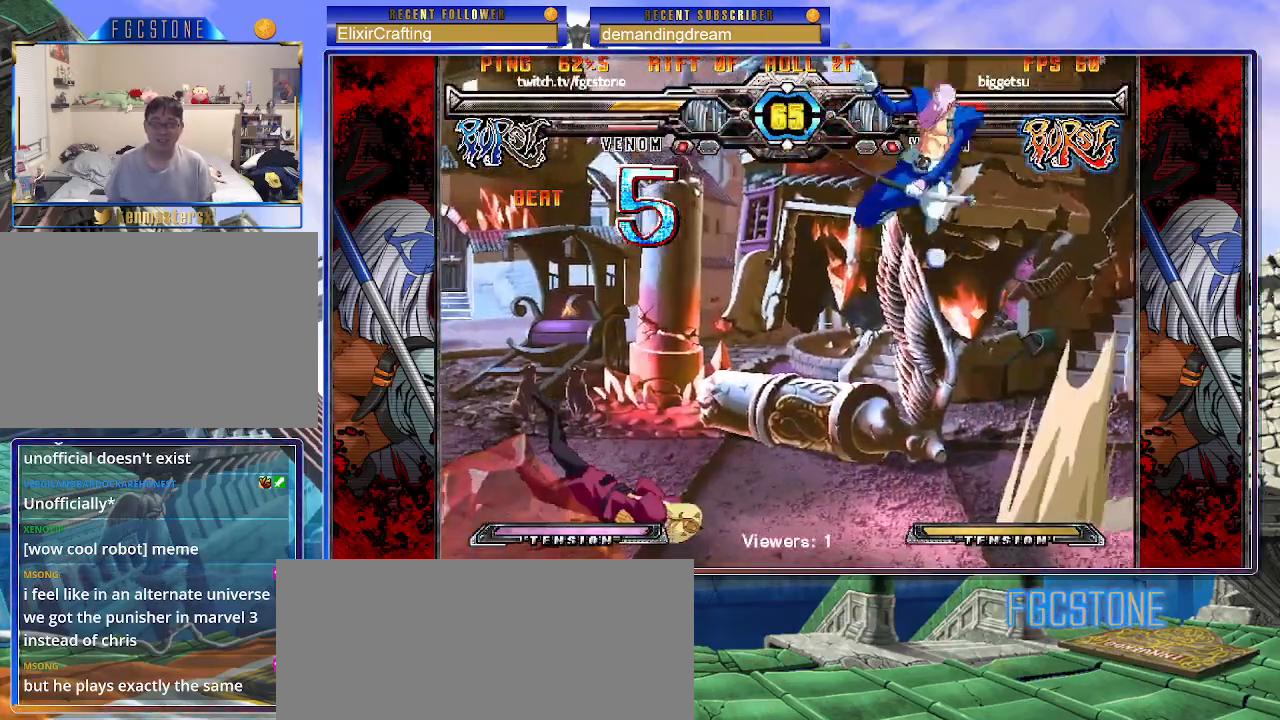
{"buttons": [], "left_stick": "left", "events": [[300, "left_stick", "left"], [350, "left_stick", "center"], [433, "left_stick", "left"]]}
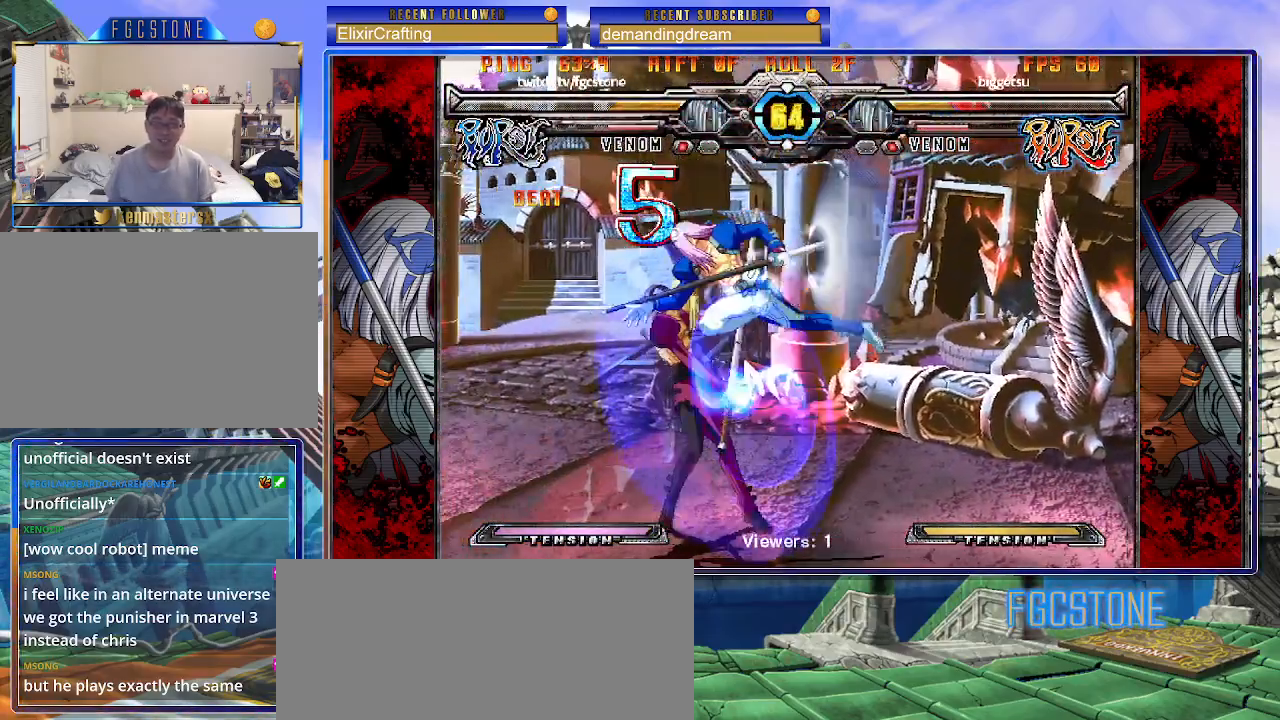
{"buttons": ["HS"], "left_stick": "right", "events": [[50, "left_stick", "center"], [133, "S", "down"], [133, "left_stick", "right"], [233, "S", "up"], [483, "HS", "down"]]}
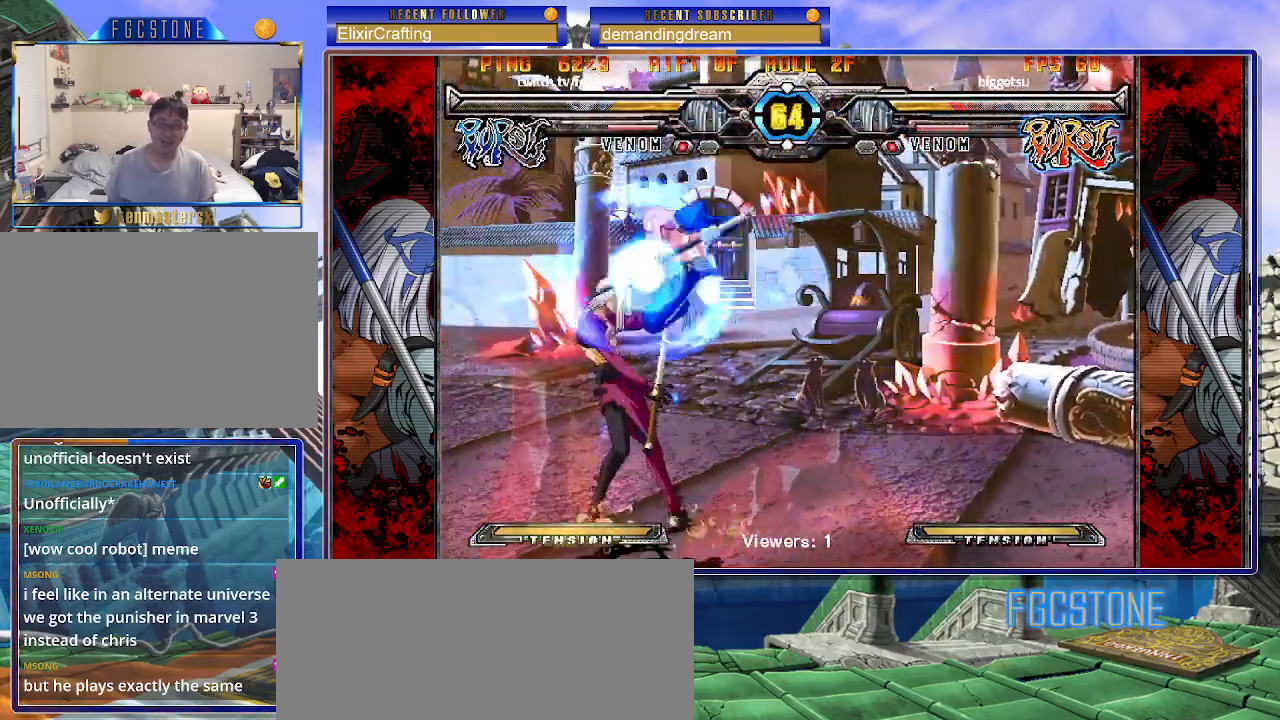
{"buttons": ["K"], "left_stick": "down-right", "events": [[67, "HS", "up"], [333, "left_stick", "down-right"], [500, "K", "down"]]}
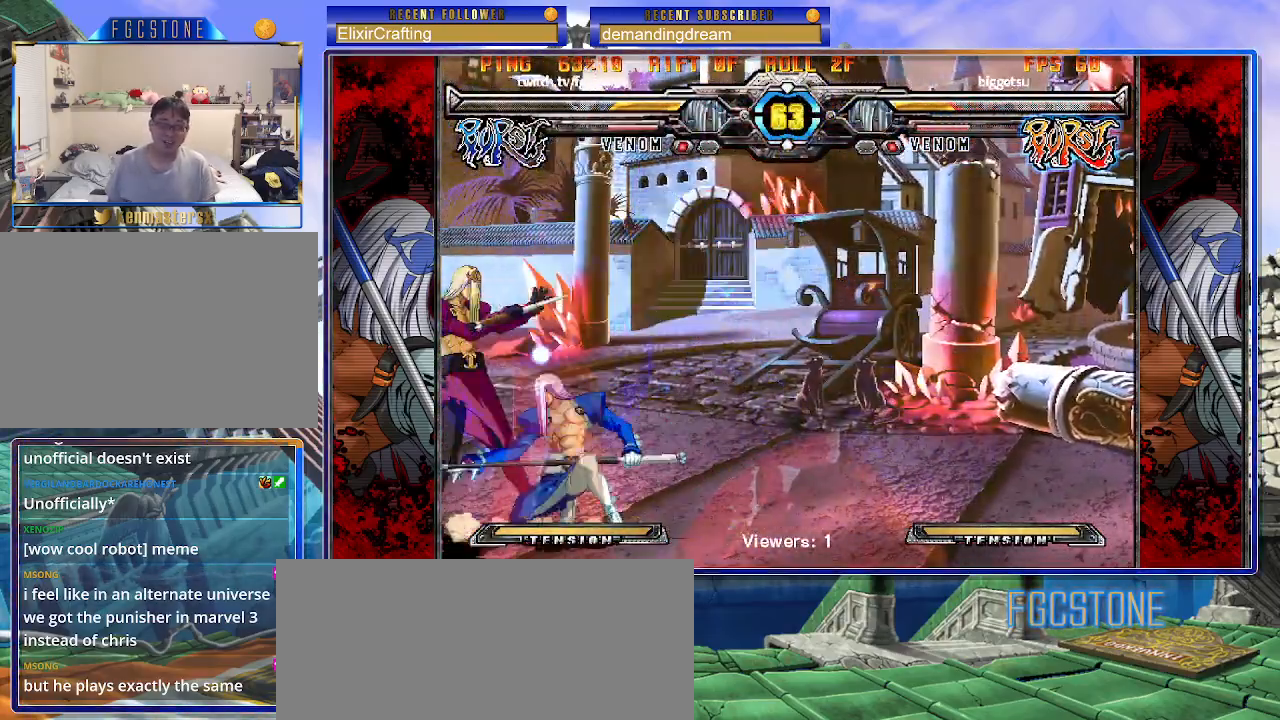
{"buttons": [], "left_stick": "down-right", "events": [[100, "K", "up"], [167, "S", "down"], [250, "S", "up"]]}
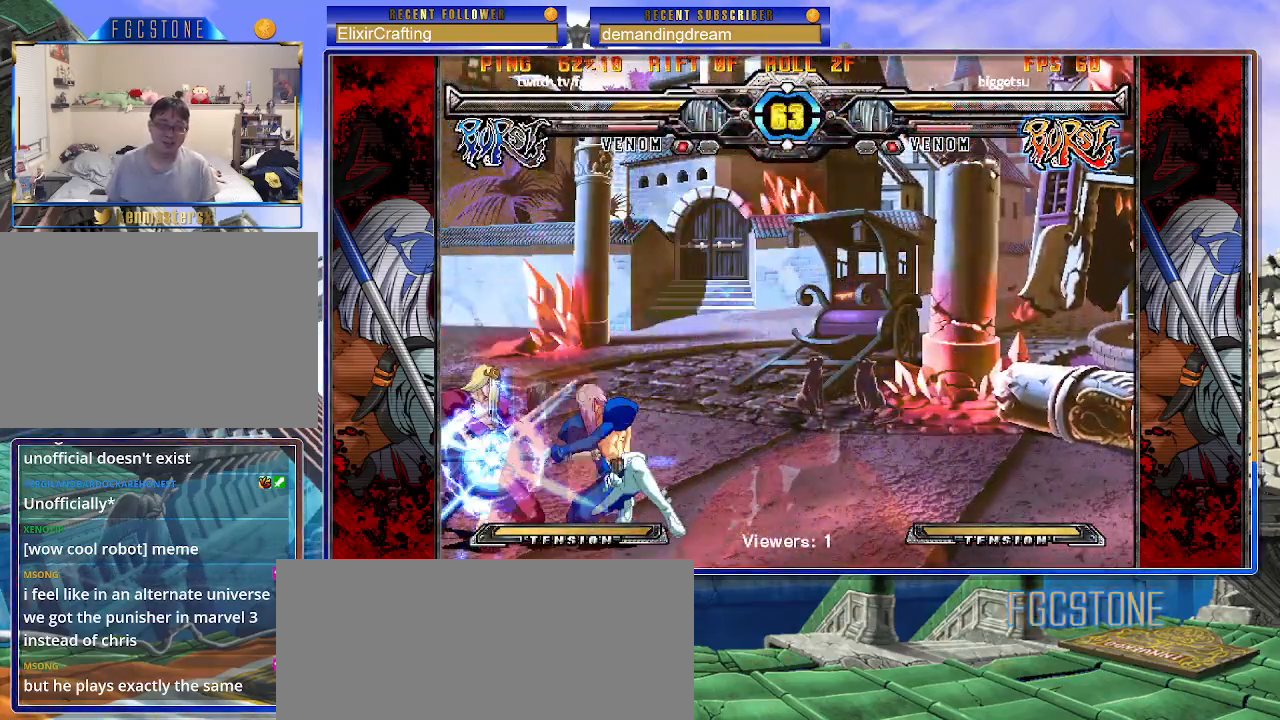
{"buttons": [], "left_stick": "center", "events": [[17, "D", "down"], [100, "D", "up"], [267, "left_stick", "up"], [317, "HS", "down"], [367, "left_stick", "center"], [400, "HS", "up"]]}
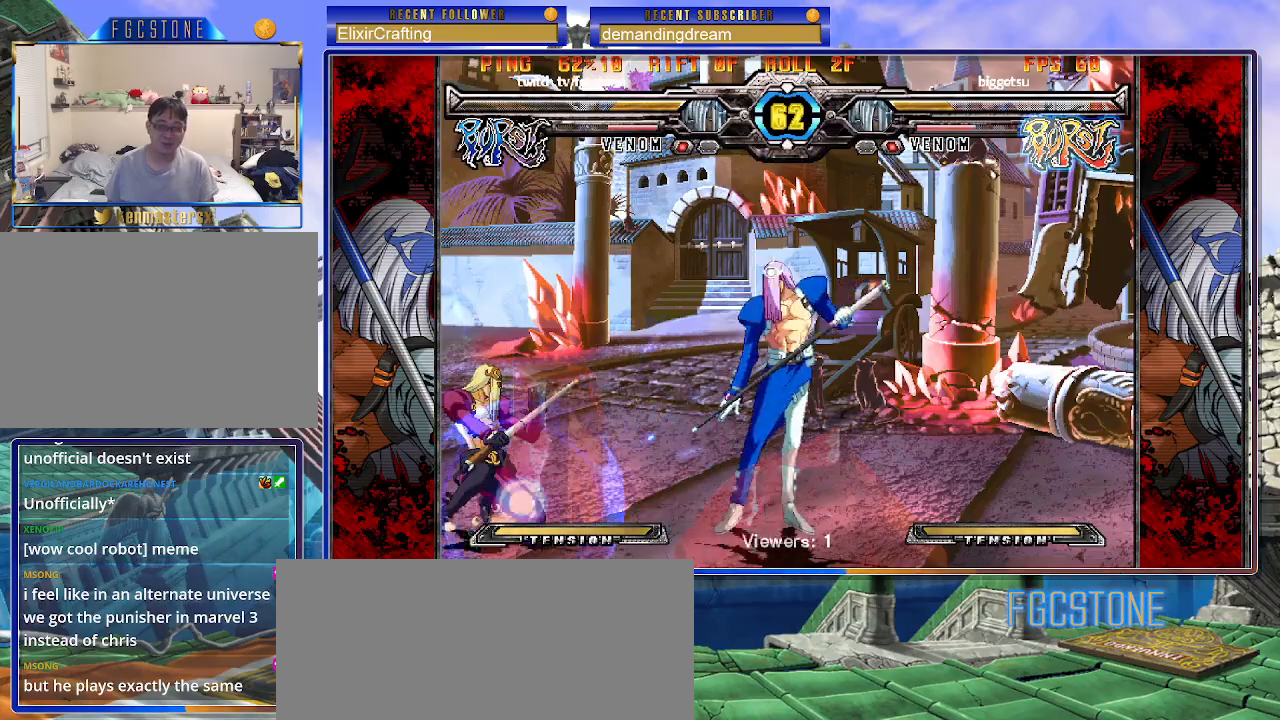
{"buttons": [], "left_stick": "center", "events": []}
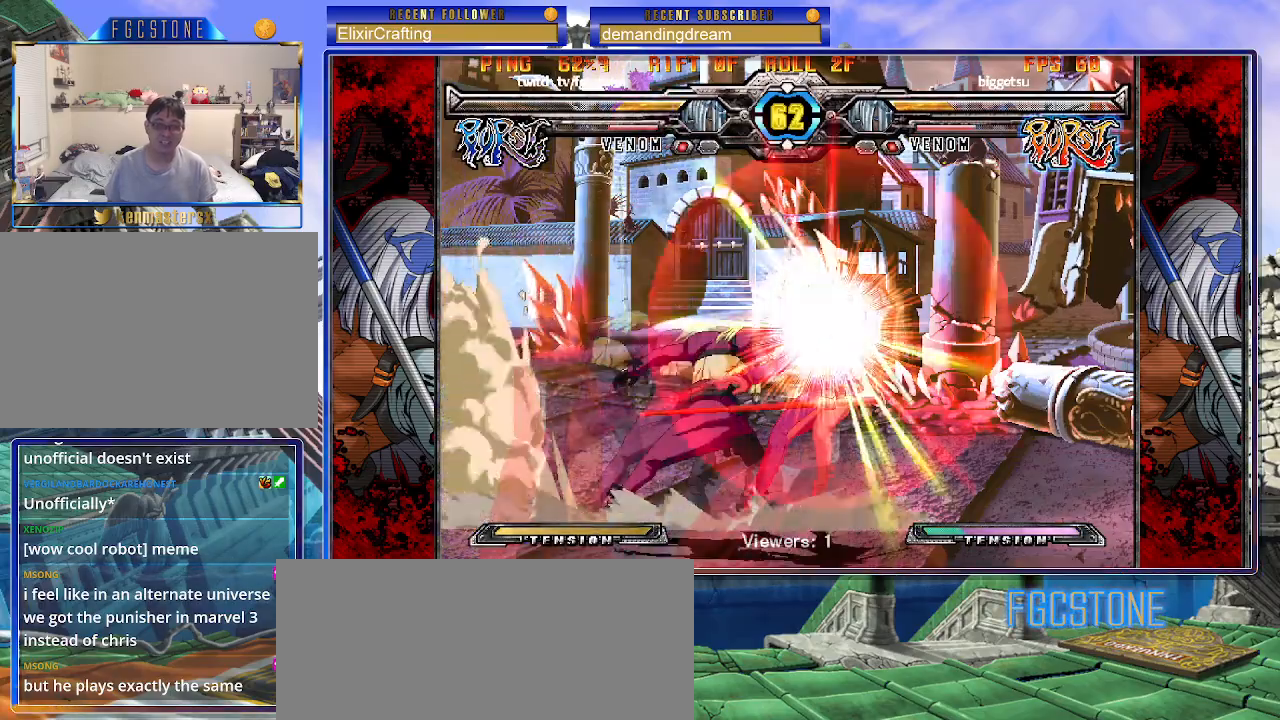
{"buttons": ["K", "P"], "left_stick": "right", "events": [[200, "left_stick", "right"], [333, "K", "down"], [333, "P", "down"], [367, "S", "down"], [417, "K", "up"], [433, "P", "up"], [483, "K", "down"], [483, "S", "up"], [500, "P", "down"]]}
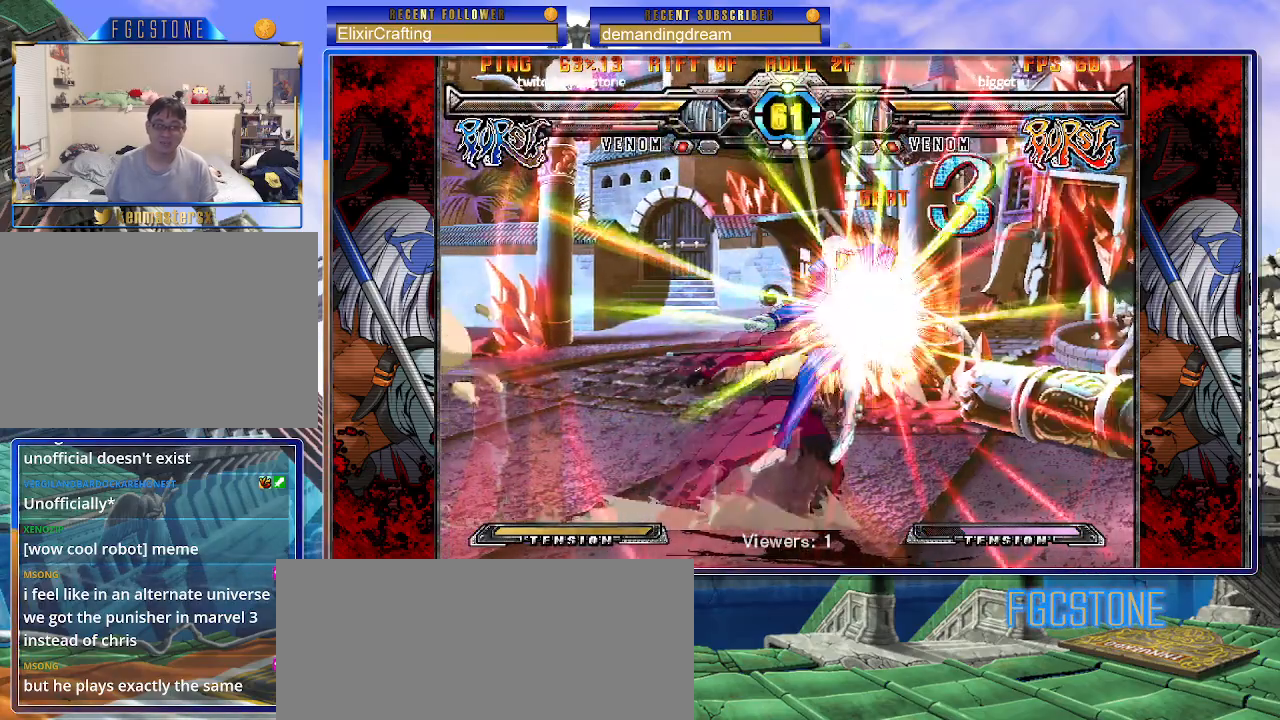
{"buttons": ["K", "P"], "left_stick": "right", "events": [[50, "S", "down"], [83, "K", "up"], [83, "P", "up"], [133, "K", "down"], [150, "P", "down"], [150, "S", "up"], [217, "S", "down"], [233, "K", "up"], [233, "P", "up"], [283, "K", "down"], [317, "P", "down"], [317, "S", "up"], [383, "S", "down"], [400, "K", "up"], [417, "P", "up"], [433, "K", "down"], [450, "P", "down"], [483, "S", "up"]]}
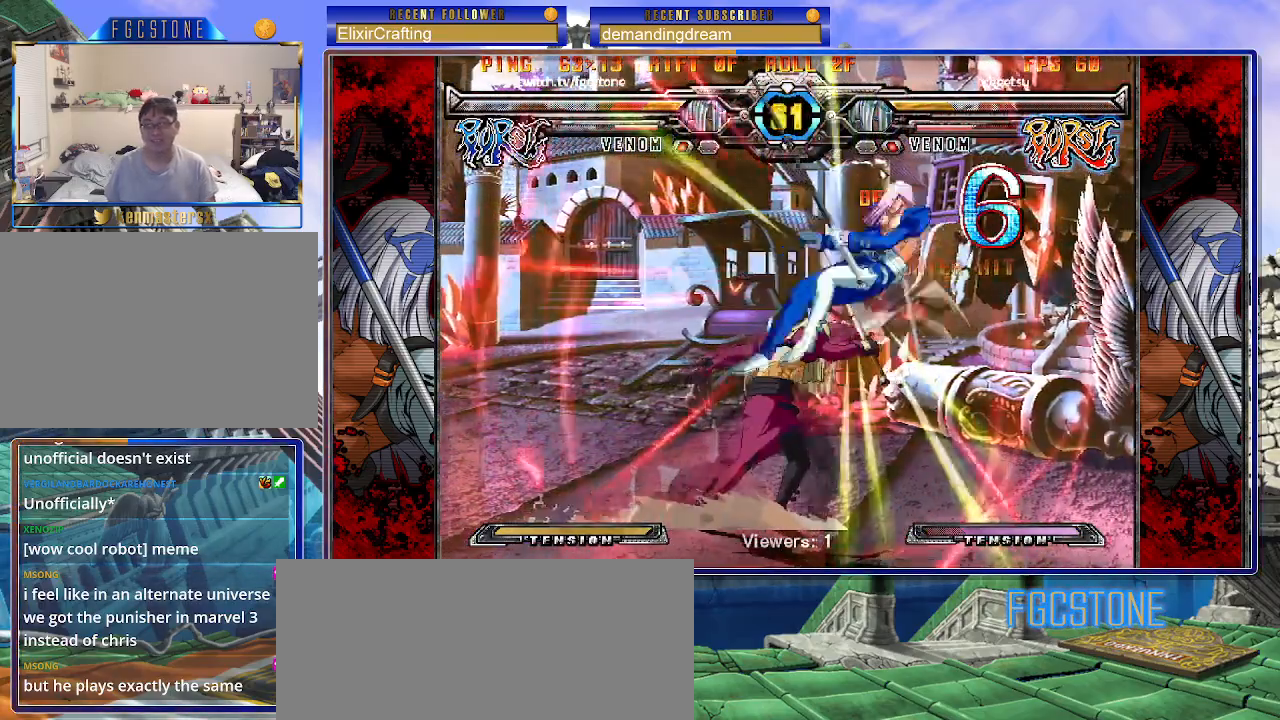
{"buttons": [], "left_stick": "right", "events": [[33, "P", "up"], [33, "S", "down"], [133, "P", "down"], [200, "K", "up"], [200, "P", "up"], [233, "K", "down"], [267, "P", "down"], [267, "S", "up"], [300, "S", "down"], [350, "P", "up"], [433, "K", "up"], [433, "S", "up"]]}
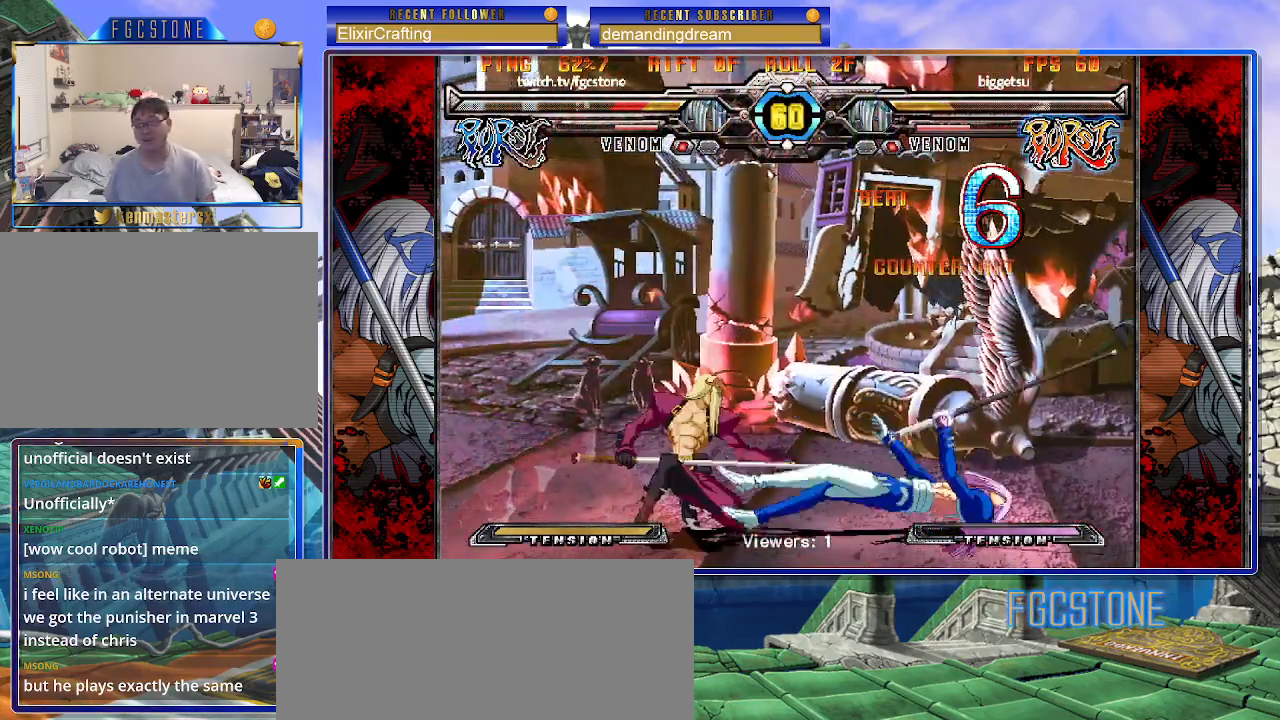
{"buttons": [], "left_stick": "right", "events": []}
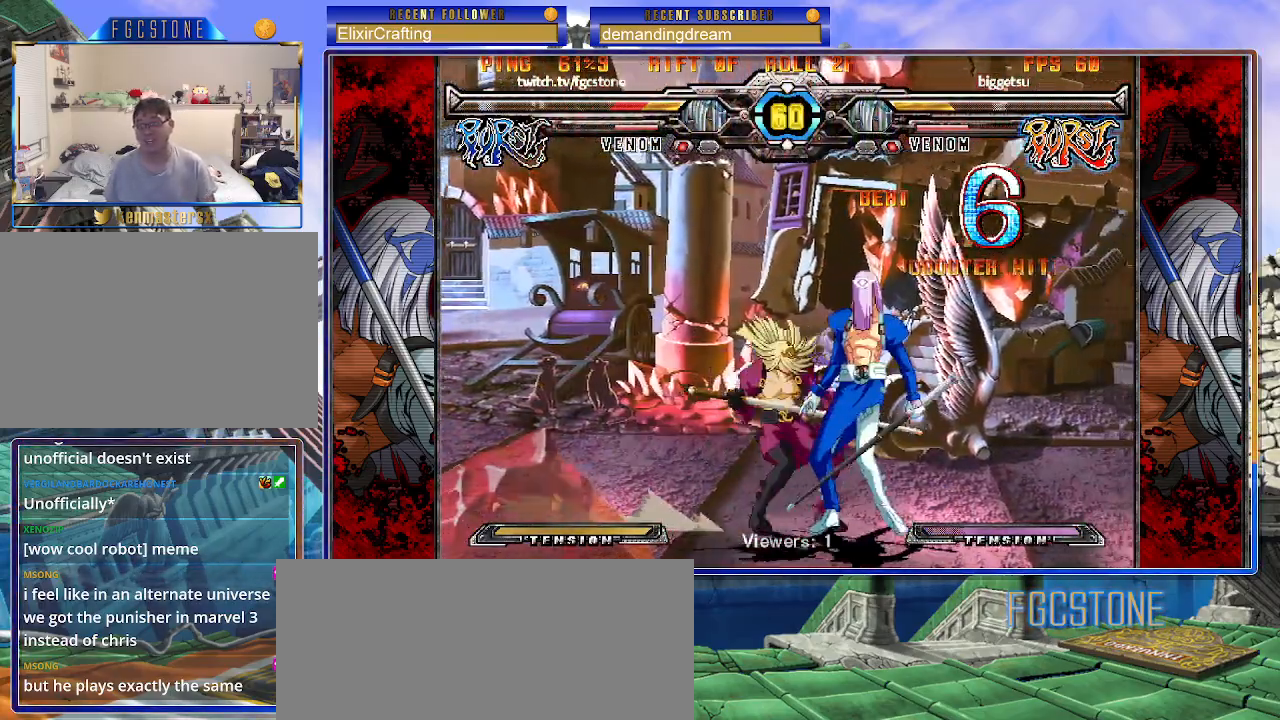
{"buttons": [], "left_stick": "down-right", "events": [[33, "left_stick", "down-right"]]}
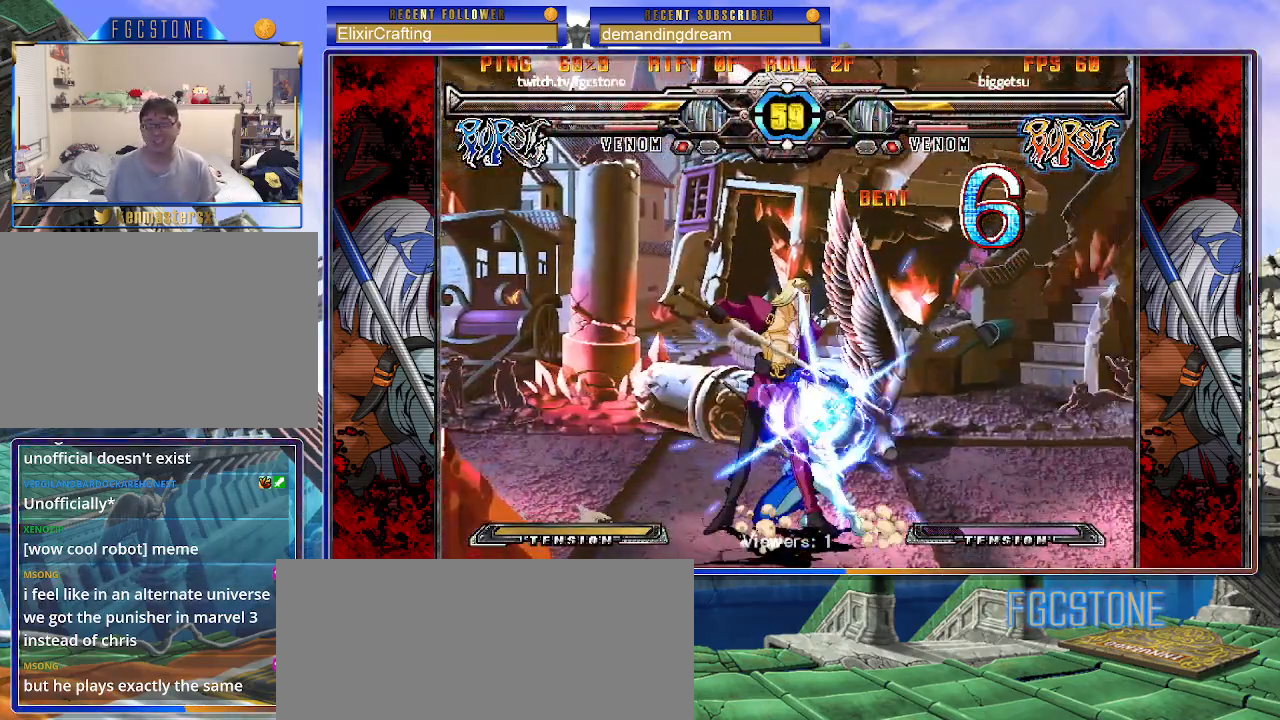
{"buttons": [], "left_stick": "right", "events": [[483, "left_stick", "right"]]}
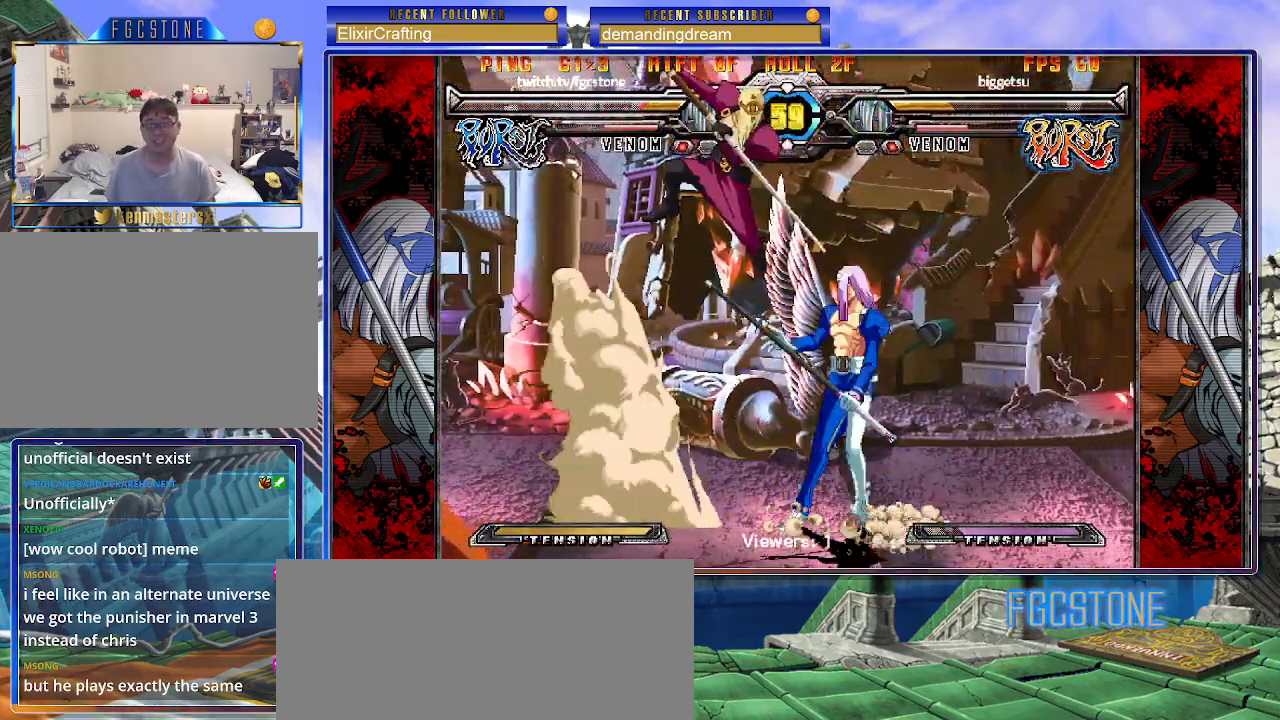
{"buttons": [], "left_stick": "right", "events": []}
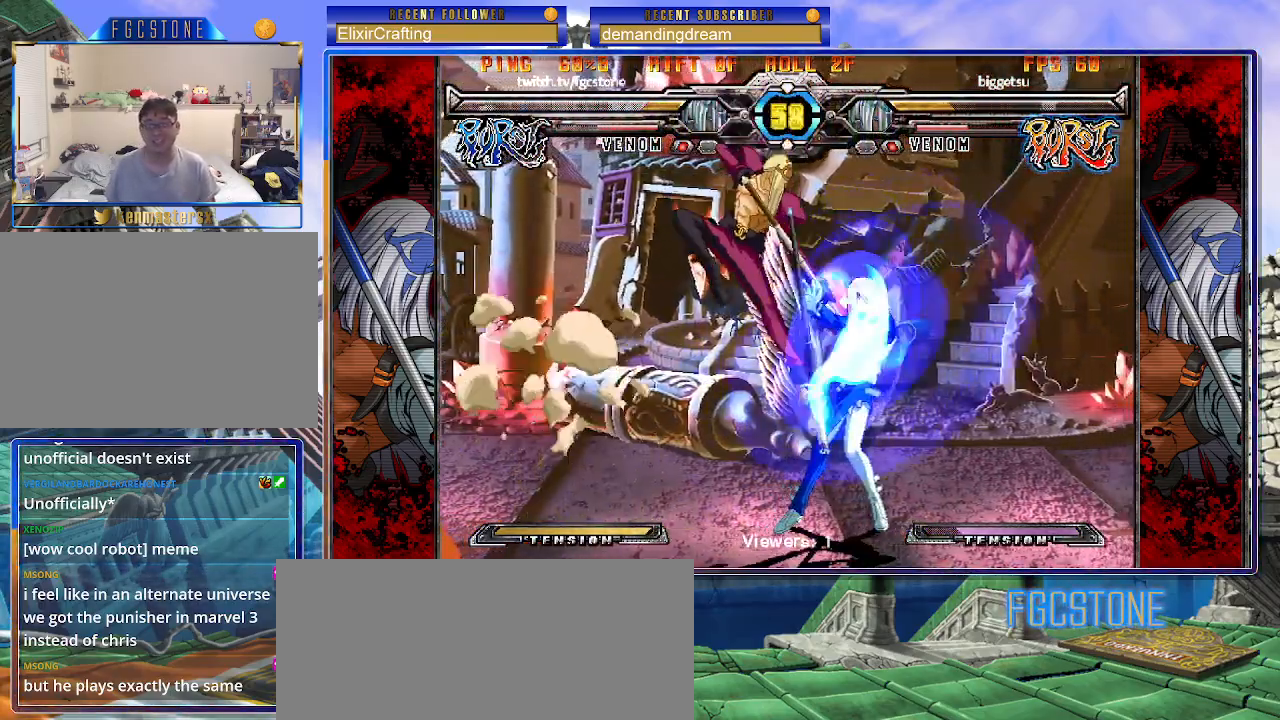
{"buttons": [], "left_stick": "center", "events": [[183, "K", "down"], [183, "S", "down"], [183, "left_stick", "left"], [267, "K", "up"], [267, "S", "up"], [300, "left_stick", "center"]]}
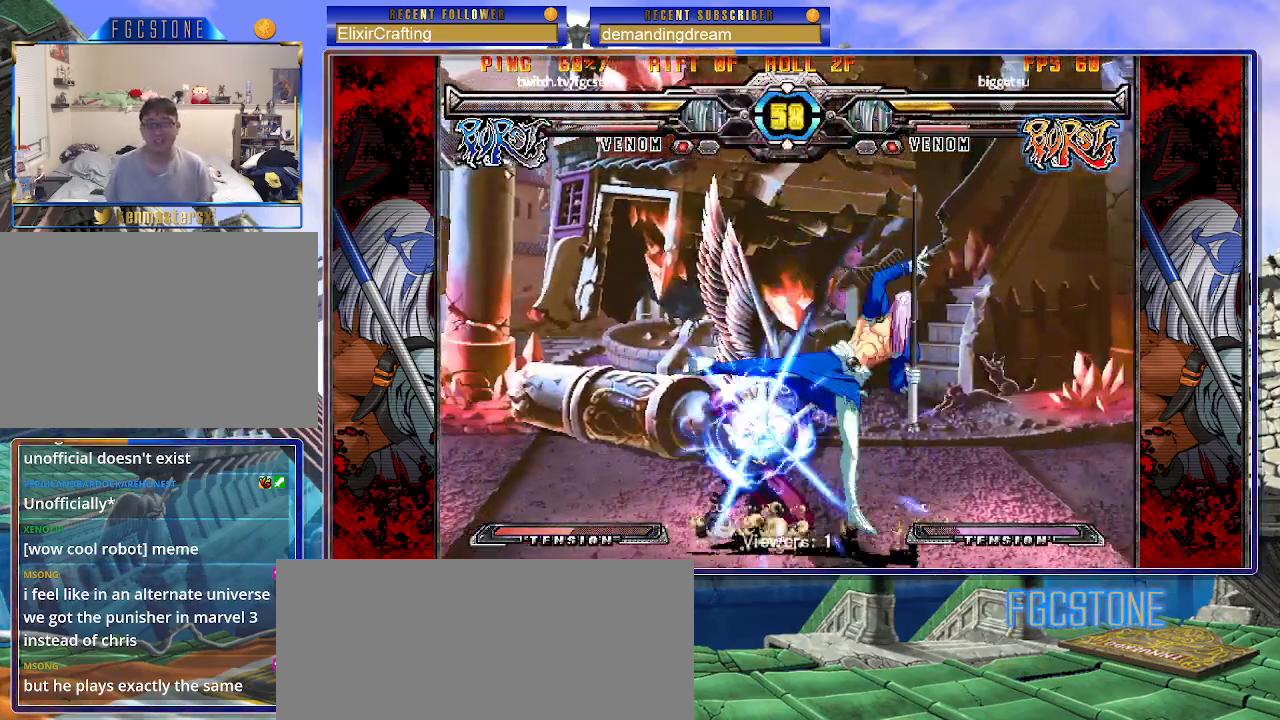
{"buttons": [], "left_stick": "down-right", "events": [[283, "left_stick", "down-right"]]}
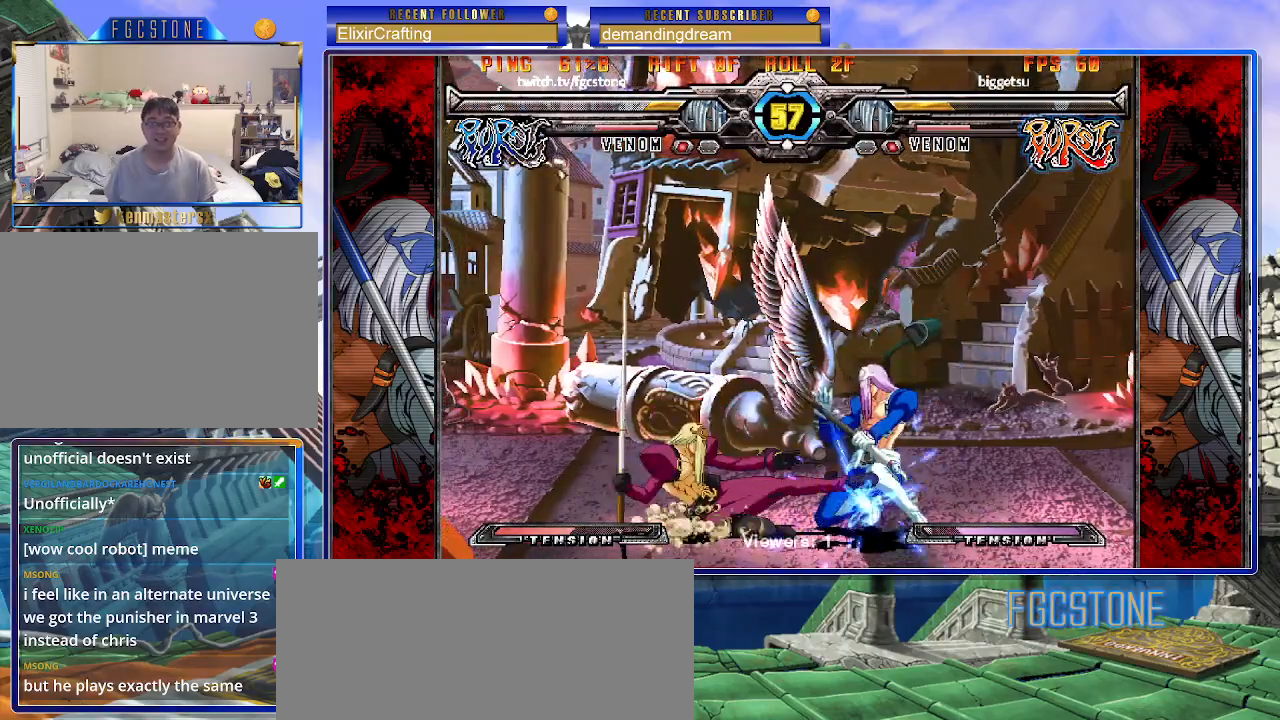
{"buttons": [], "left_stick": "down-right", "events": [[83, "K", "down"], [183, "K", "up"], [250, "D", "down"], [383, "D", "up"]]}
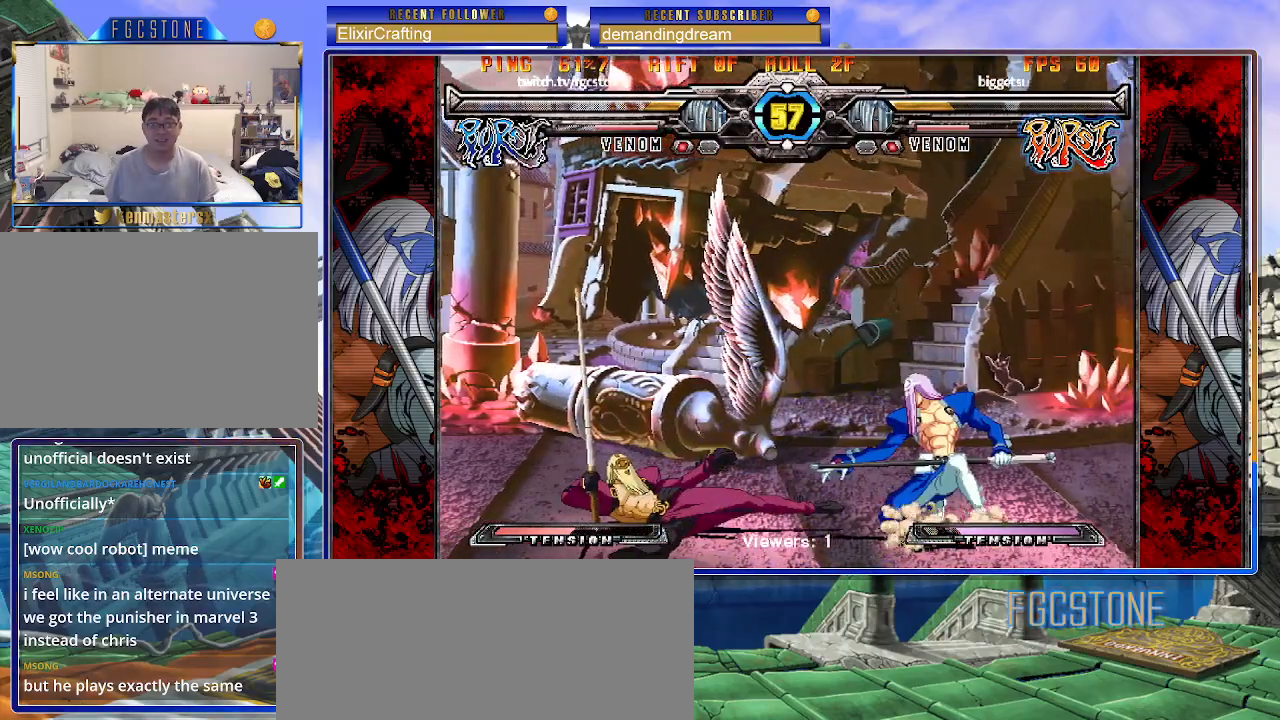
{"buttons": ["HS"], "left_stick": "center", "events": [[133, "S", "down"], [233, "S", "up"], [317, "left_stick", "left"], [400, "left_stick", "center"], [417, "HS", "down"]]}
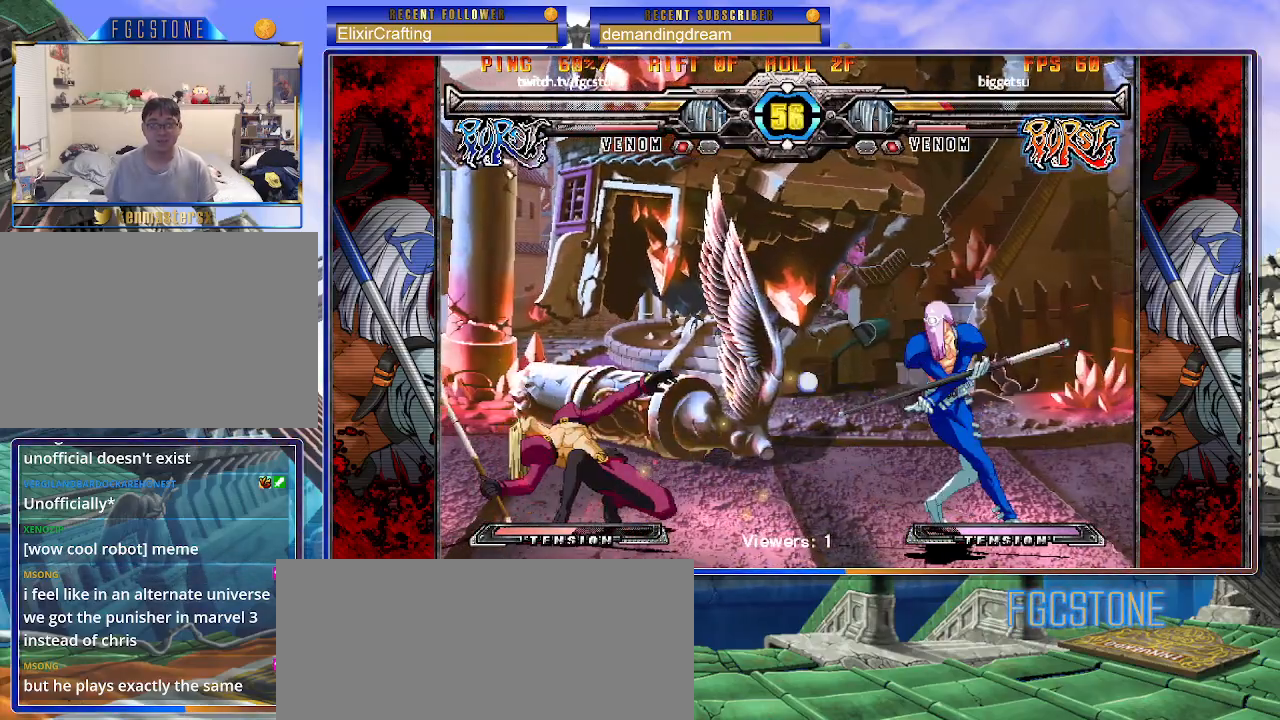
{"buttons": [], "left_stick": "center", "events": [[33, "HS", "up"]]}
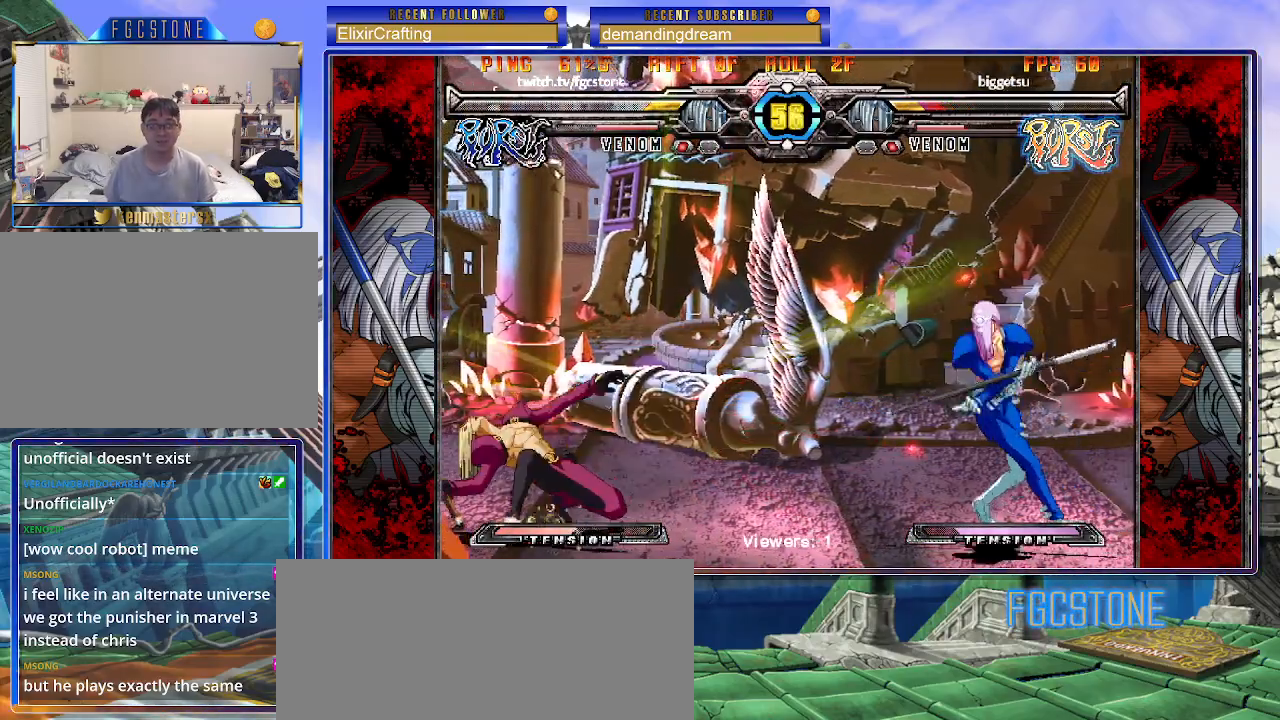
{"buttons": [], "left_stick": "center", "events": [[167, "left_stick", "right"], [233, "left_stick", "center"], [300, "left_stick", "right"], [500, "left_stick", "center"]]}
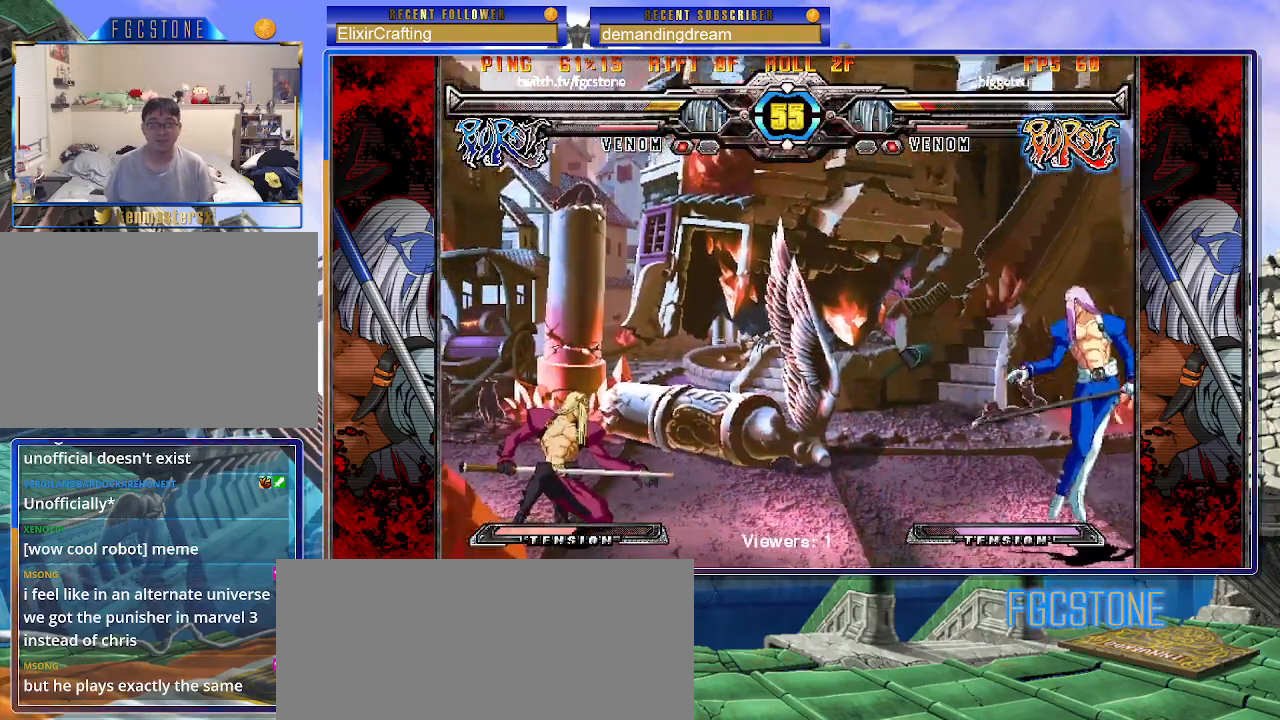
{"buttons": [], "left_stick": "left", "events": [[83, "left_stick", "left"], [333, "HS", "down"], [467, "HS", "up"]]}
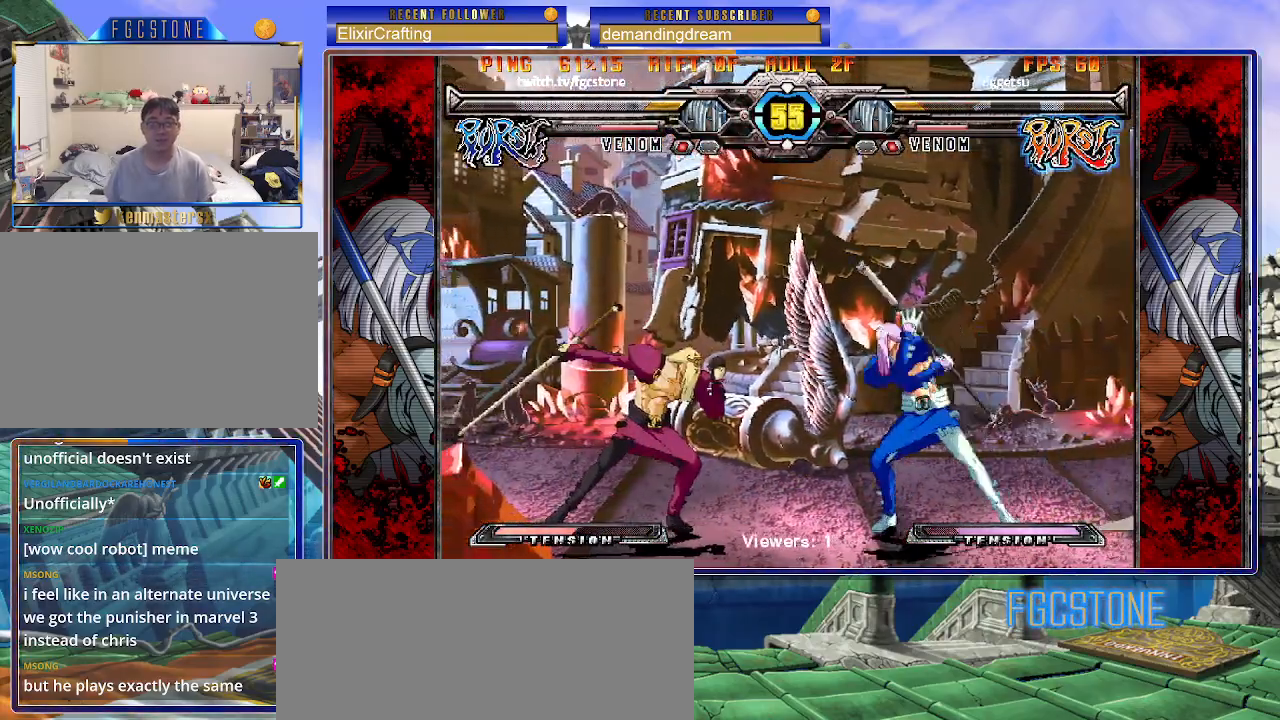
{"buttons": [], "left_stick": "center", "events": [[117, "left_stick", "down"], [200, "left_stick", "right"], [267, "K", "down"], [283, "left_stick", "center"], [333, "K", "up"]]}
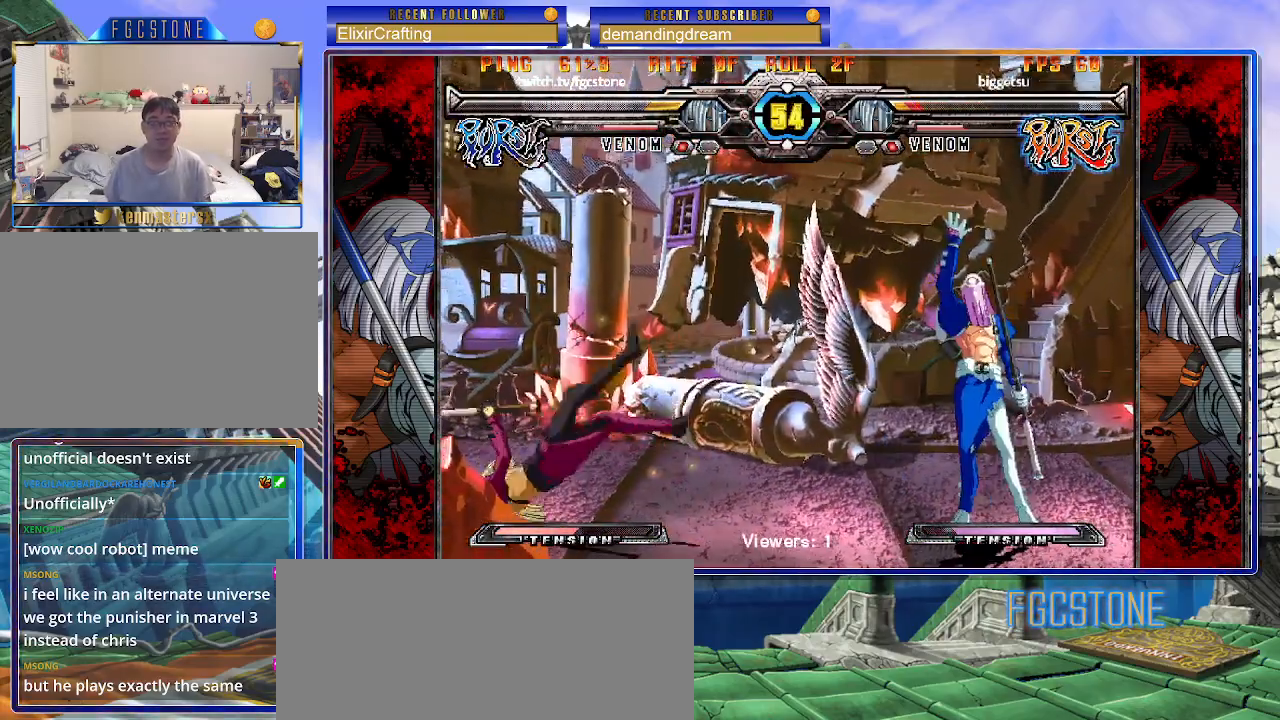
{"buttons": [], "left_stick": "center", "events": [[250, "left_stick", "up-left"], [400, "S", "down"], [433, "left_stick", "center"], [450, "S", "up"]]}
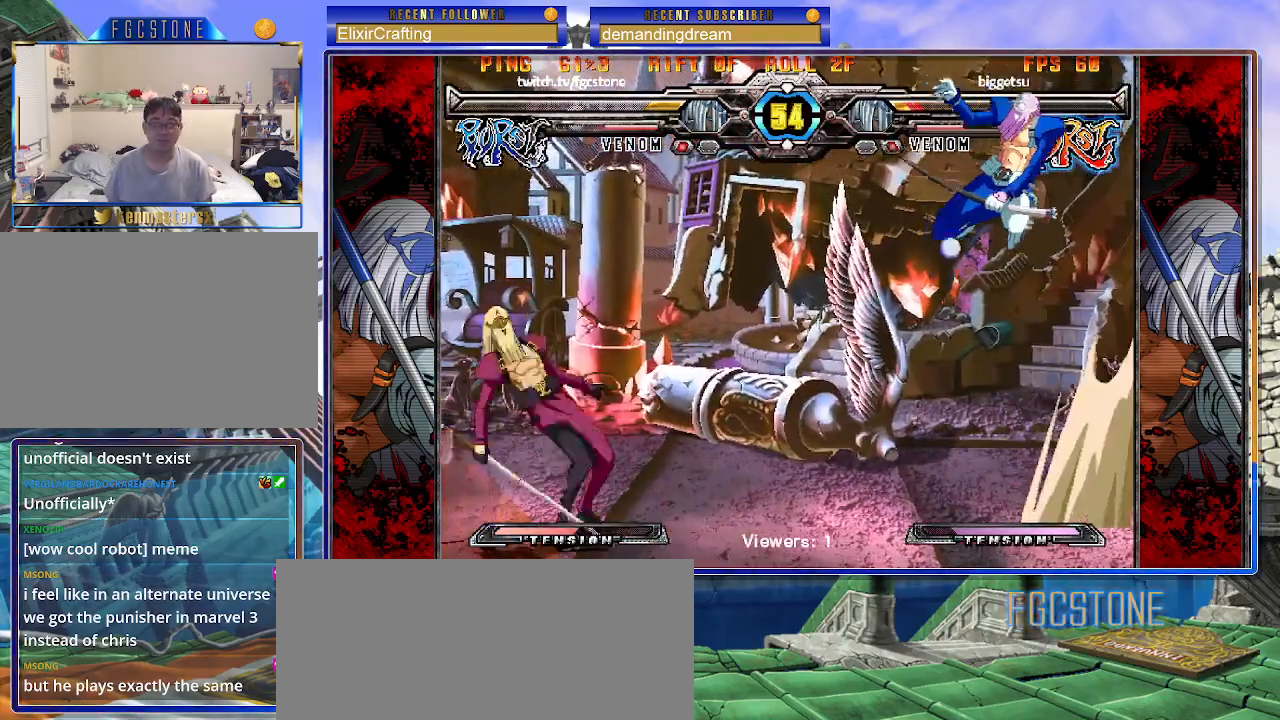
{"buttons": [], "left_stick": "left", "events": [[350, "left_stick", "left"], [417, "left_stick", "center"], [483, "left_stick", "left"]]}